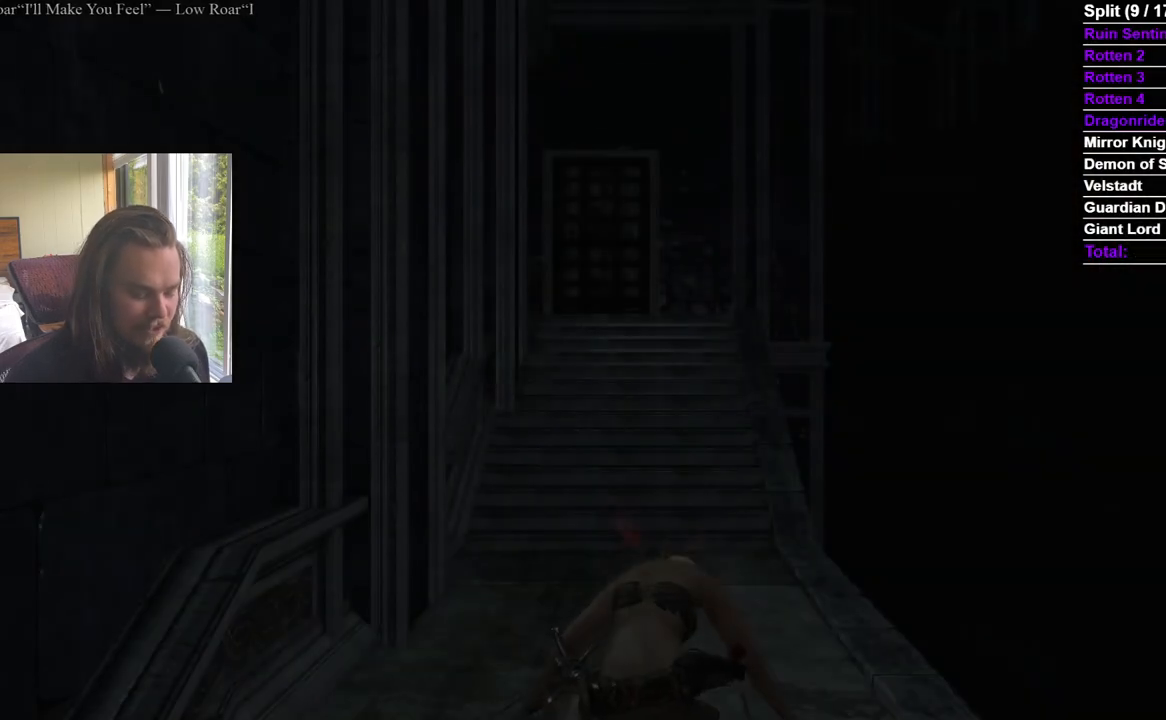
Gameplay with a controller (Xbox layout); each line is a JSON object with the inputs held at the frame after it. "events" lists button and stick changes between this image and that frame as [ms after this image, input, new state], when the widget could be followed in between. Not read: START X.
{"buttons": [], "left_stick": "up", "right_stick": "down", "events": [[417, "right_stick", "down"], [451, "left_stick", "up"]]}
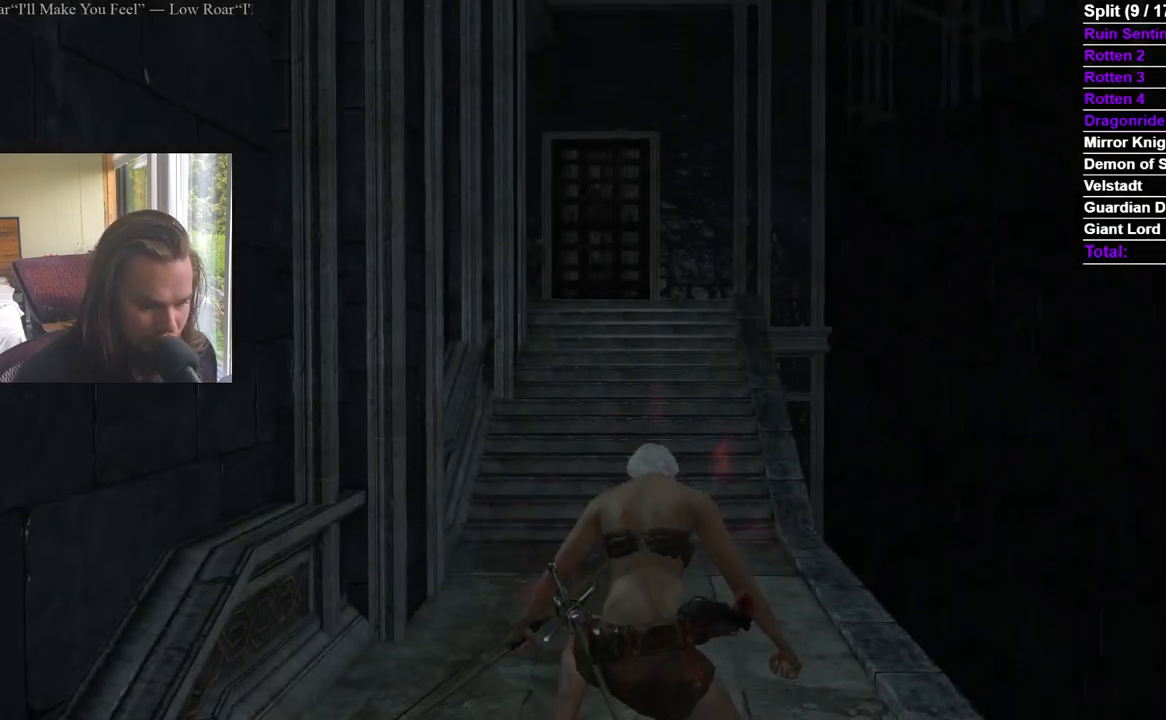
{"buttons": ["B"], "left_stick": "up", "right_stick": "center", "events": [[66, "right_stick", "center"], [417, "B", "down"]]}
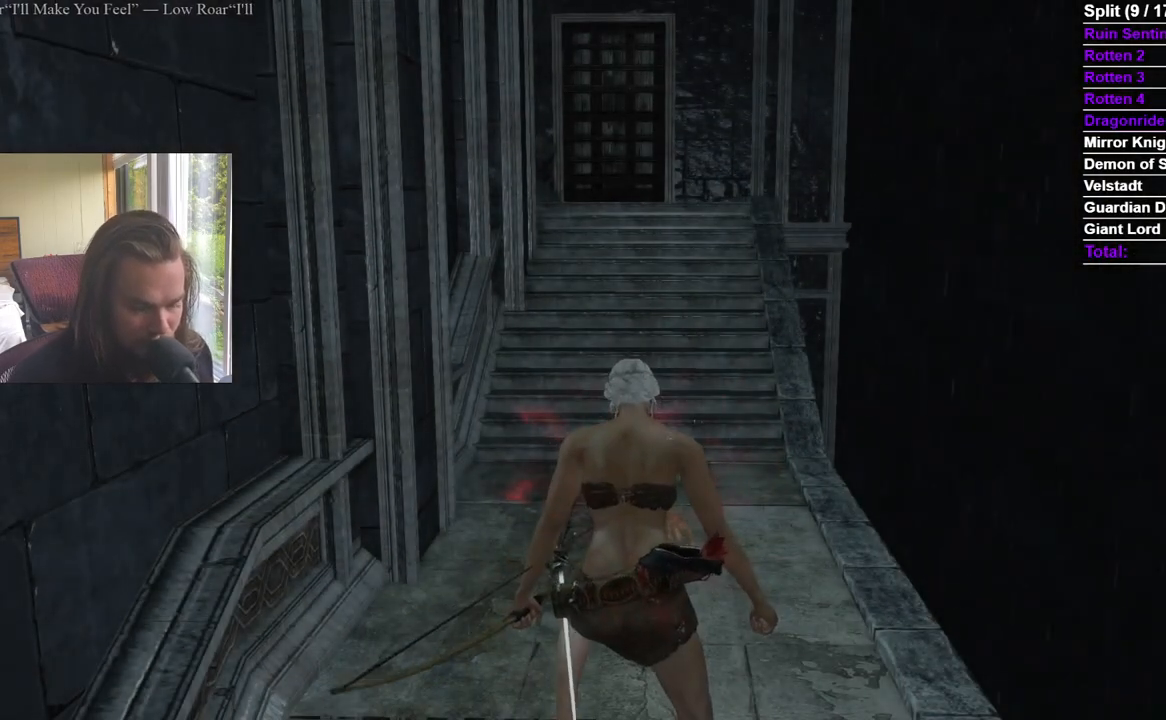
{"buttons": ["B"], "left_stick": "up", "right_stick": "center", "events": [[117, "right_stick", "down"], [217, "right_stick", "center"]]}
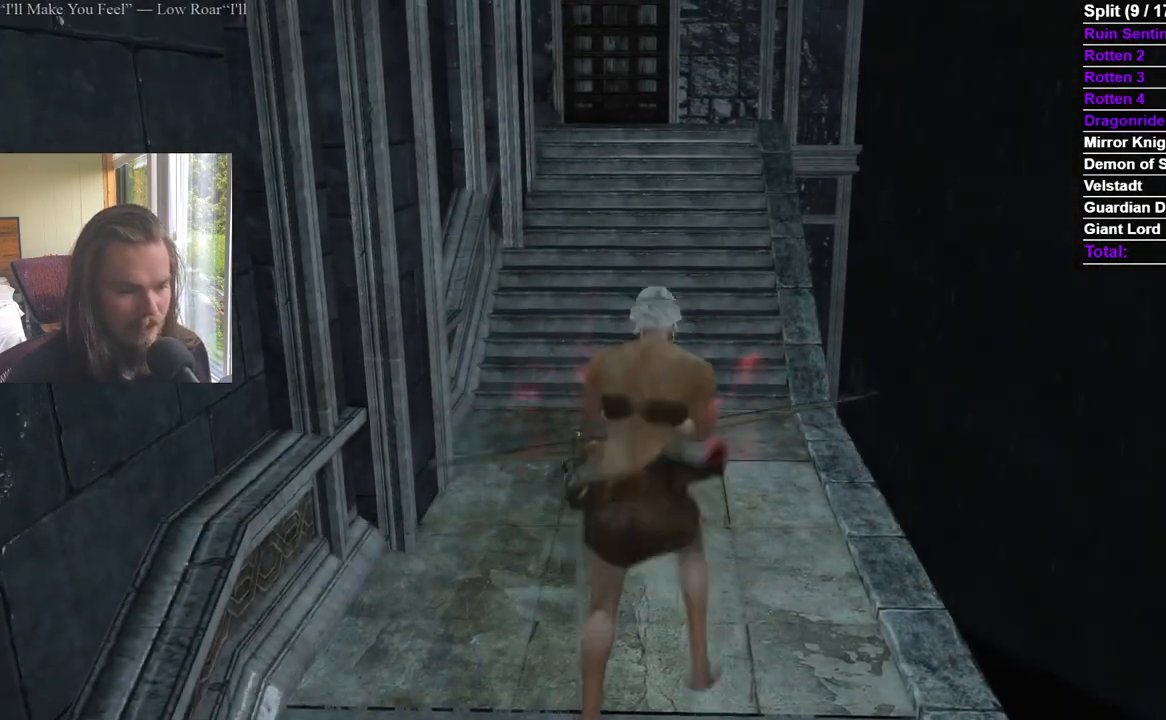
{"buttons": ["B"], "left_stick": "up", "right_stick": "center", "events": []}
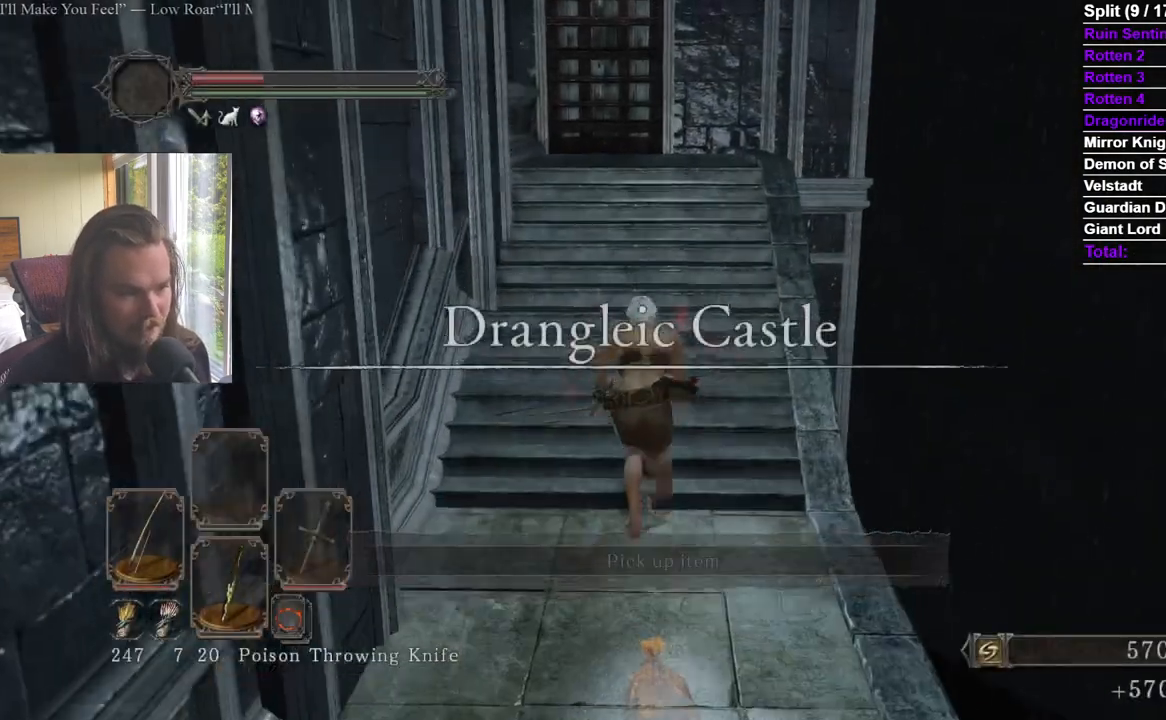
{"buttons": ["B"], "left_stick": "up", "right_stick": "center", "events": []}
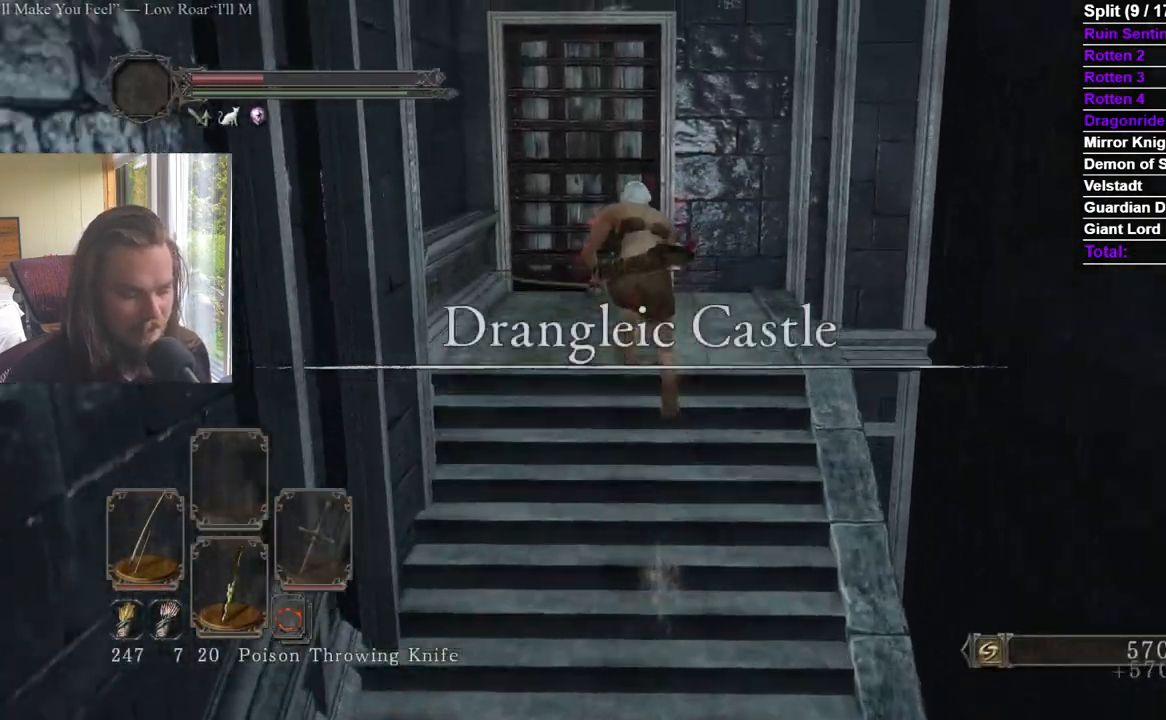
{"buttons": ["A"], "left_stick": "up", "right_stick": "center", "events": [[433, "A", "down"], [467, "B", "up"]]}
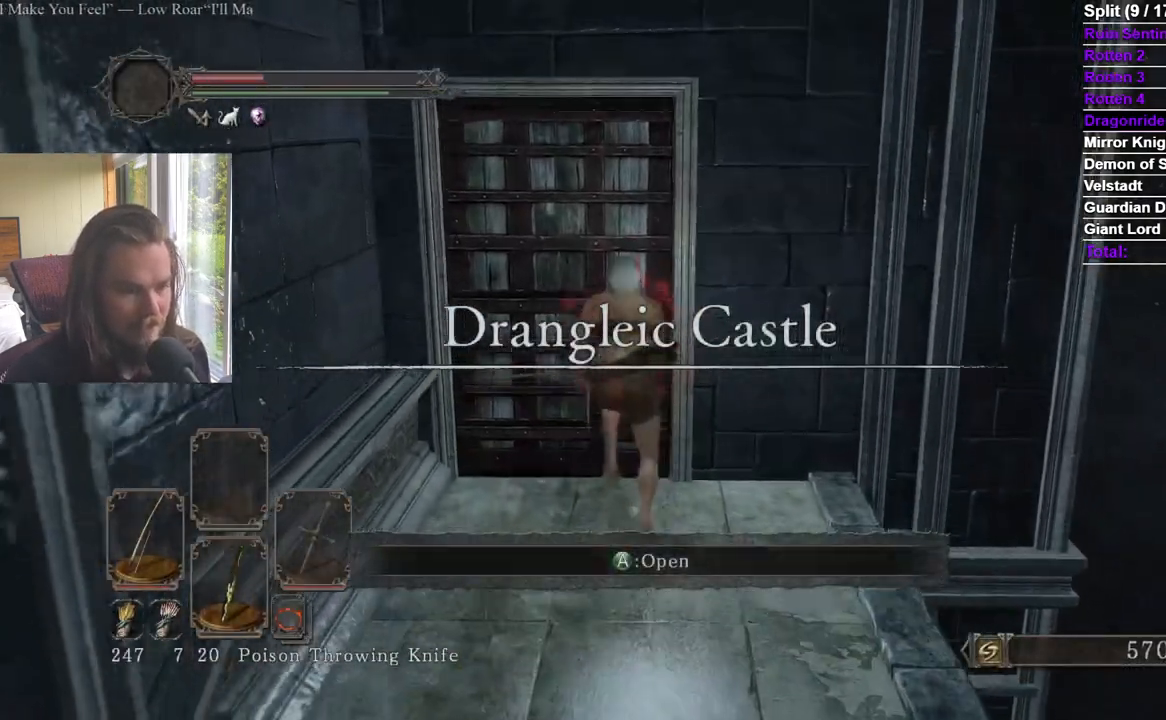
{"buttons": [], "left_stick": "center", "right_stick": "center", "events": [[17, "A", "up"], [67, "A", "down"], [83, "left_stick", "center"], [400, "A", "up"]]}
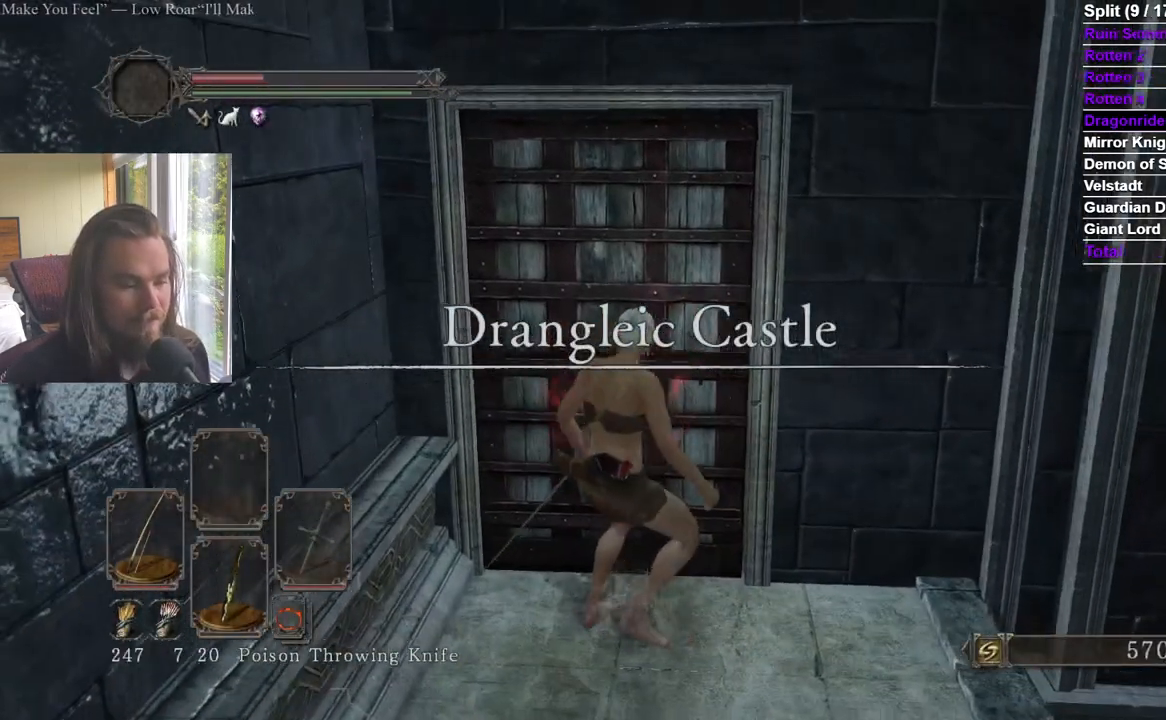
{"buttons": [], "left_stick": "center", "right_stick": "left"}